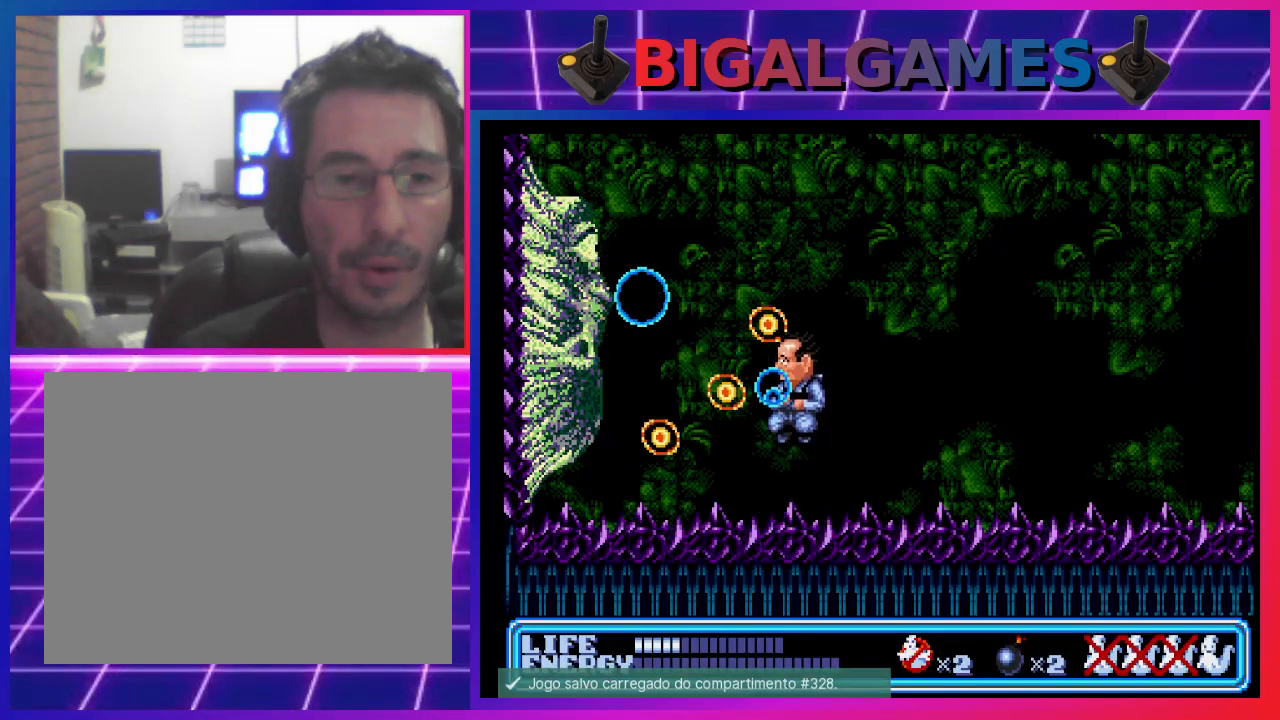
Gameplay with a controller (PlayStation layout); each line is a JSON object with the inputs held at the frame after it. "events" lists button and stick changes between this image and that frame as [ms after this image, input, new state], when the widget could be followed in between. Not read: right_stick.
{"buttons": ["DPAD_RIGHT"], "left_stick": "center", "events": [[33, "CIRCLE", "up"], [67, "CROSS", "up"]]}
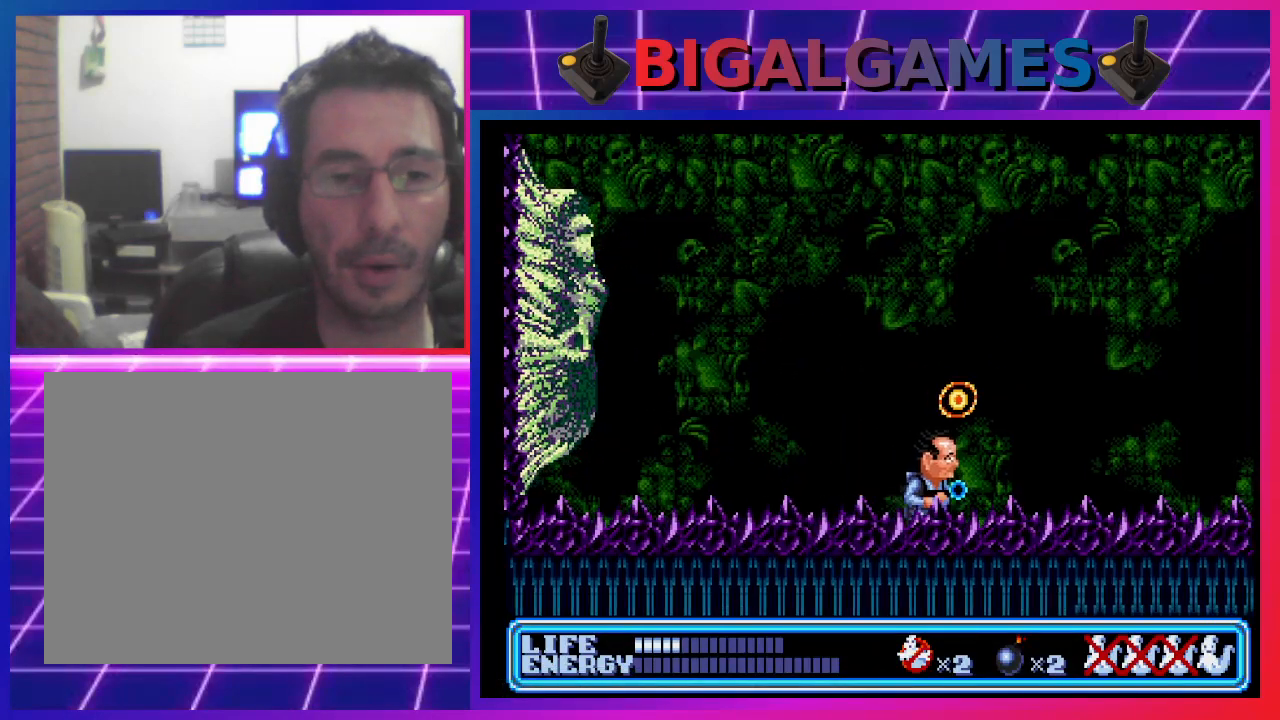
{"buttons": ["DPAD_LEFT"], "left_stick": "center", "events": [[200, "DPAD_RIGHT", "up"], [333, "DPAD_LEFT", "down"]]}
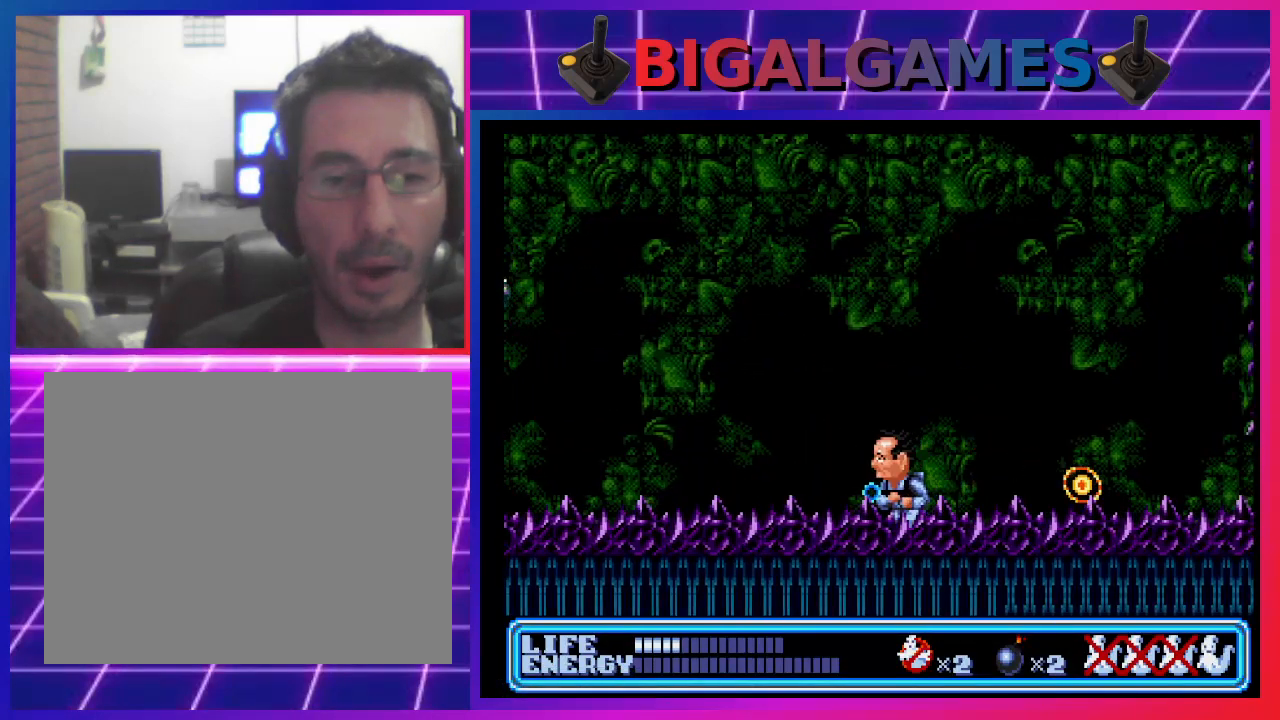
{"buttons": [], "left_stick": "center", "events": [[67, "DPAD_LEFT", "up"], [200, "DPAD_RIGHT", "down"], [467, "DPAD_RIGHT", "up"]]}
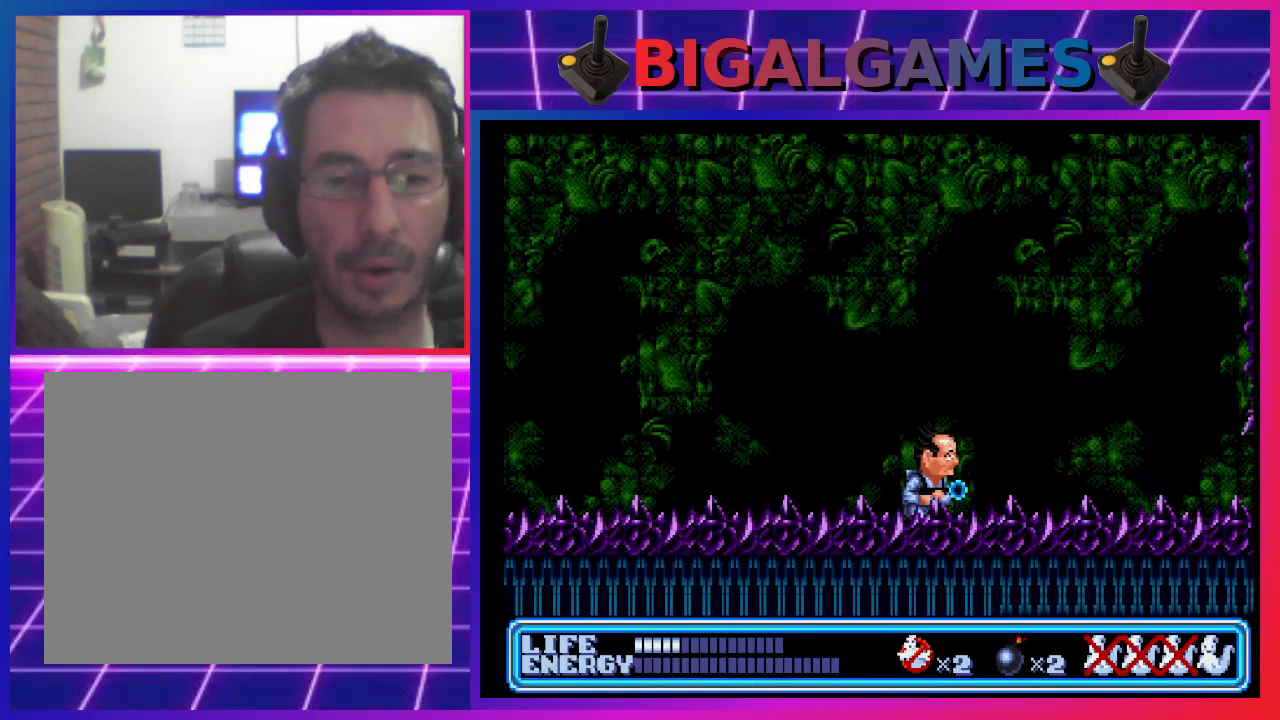
{"buttons": ["DPAD_RIGHT"], "left_stick": "center", "events": [[167, "CROSS", "down"], [267, "CROSS", "up"], [300, "DPAD_RIGHT", "down"]]}
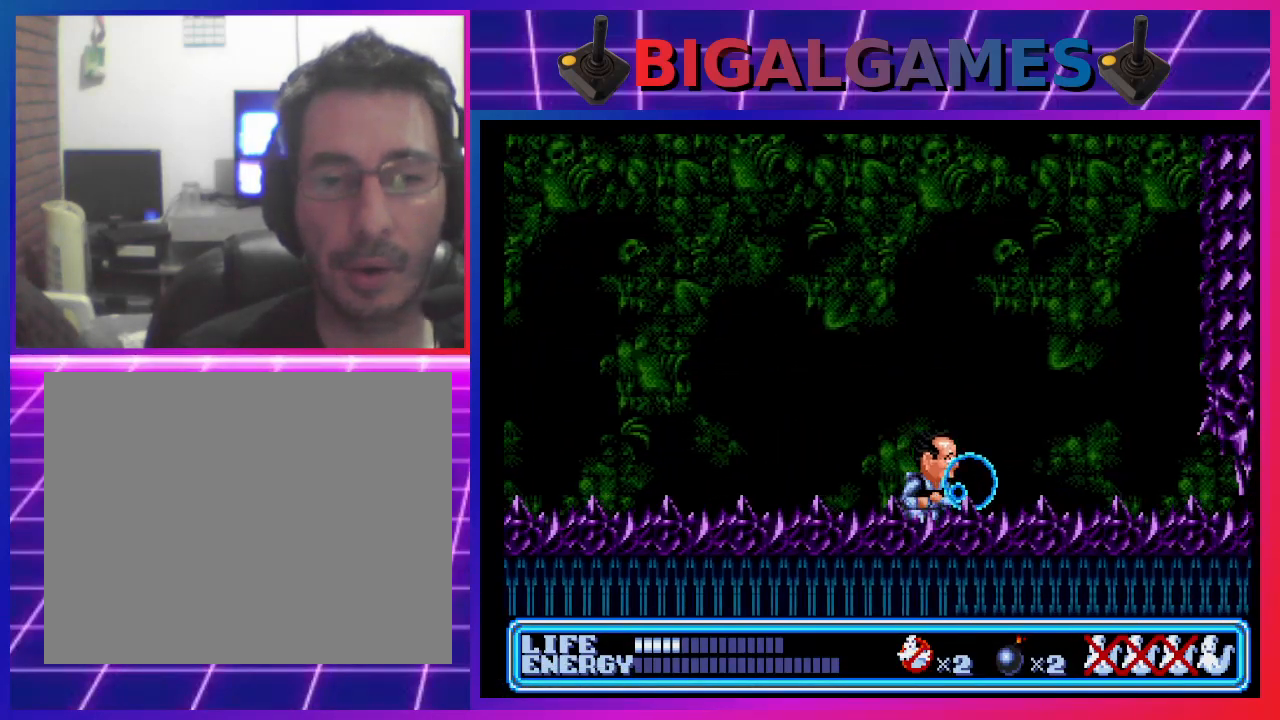
{"buttons": ["DPAD_LEFT"], "left_stick": "center", "events": [[67, "CROSS", "down"], [67, "DPAD_RIGHT", "up"], [133, "CROSS", "up"], [200, "CROSS", "down"], [300, "CROSS", "up"], [300, "DPAD_LEFT", "down"]]}
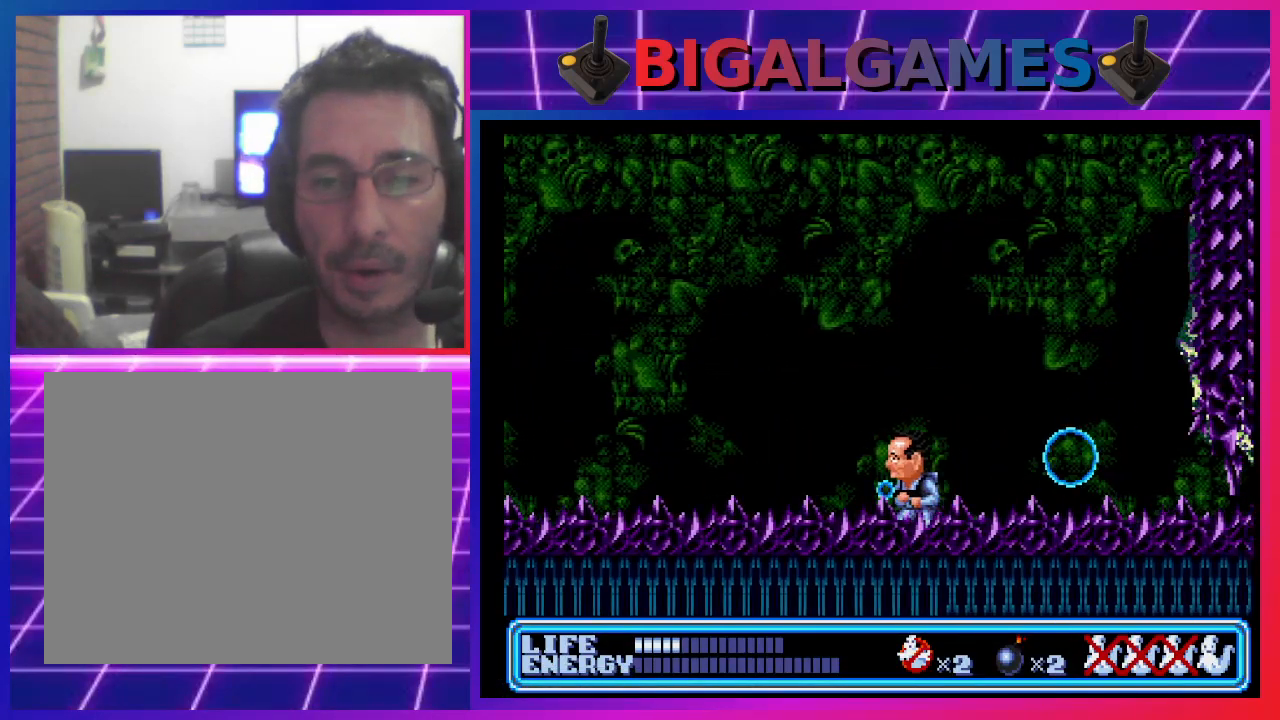
{"buttons": ["DPAD_RIGHT"], "left_stick": "center", "events": [[400, "DPAD_LEFT", "up"], [467, "DPAD_RIGHT", "down"]]}
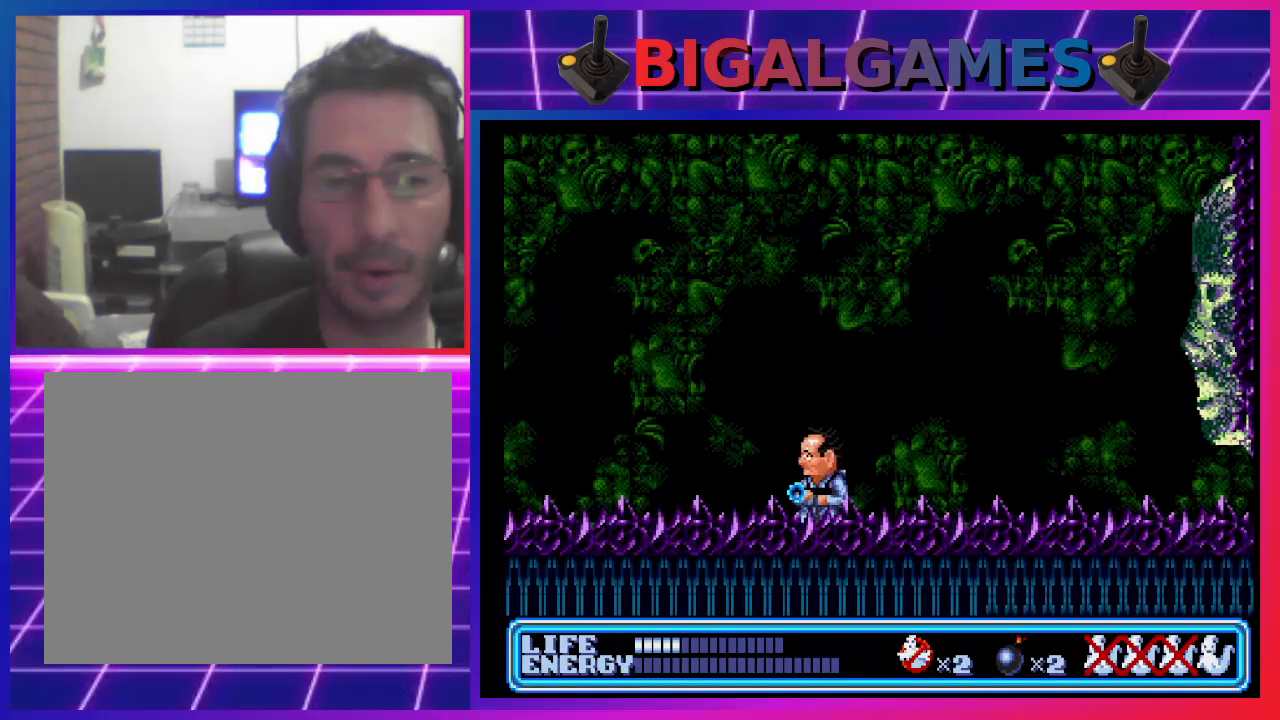
{"buttons": [], "left_stick": "center", "events": [[367, "CROSS", "down"], [367, "DPAD_RIGHT", "up"], [467, "CROSS", "up"]]}
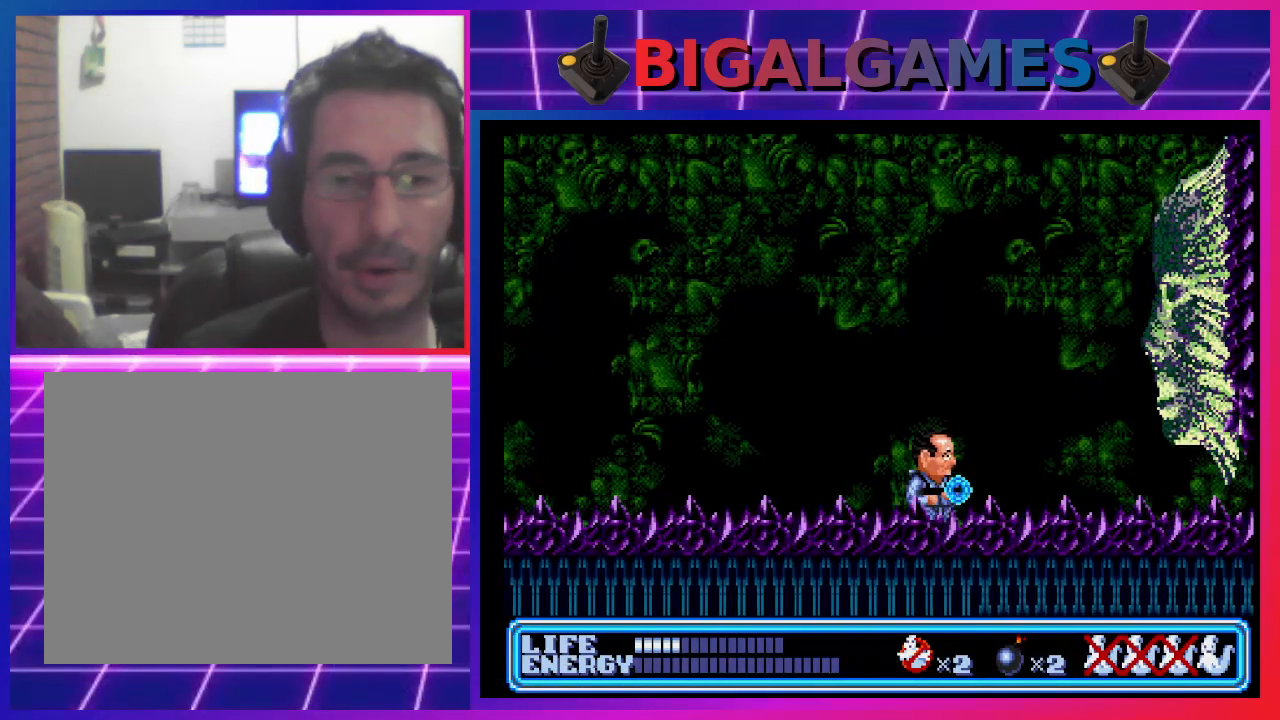
{"buttons": ["CROSS"], "left_stick": "center", "events": [[33, "CROSS", "down"], [100, "CROSS", "up"], [200, "CROSS", "down"], [267, "CROSS", "up"], [300, "CROSS", "down"], [433, "CROSS", "up"], [500, "CROSS", "down"]]}
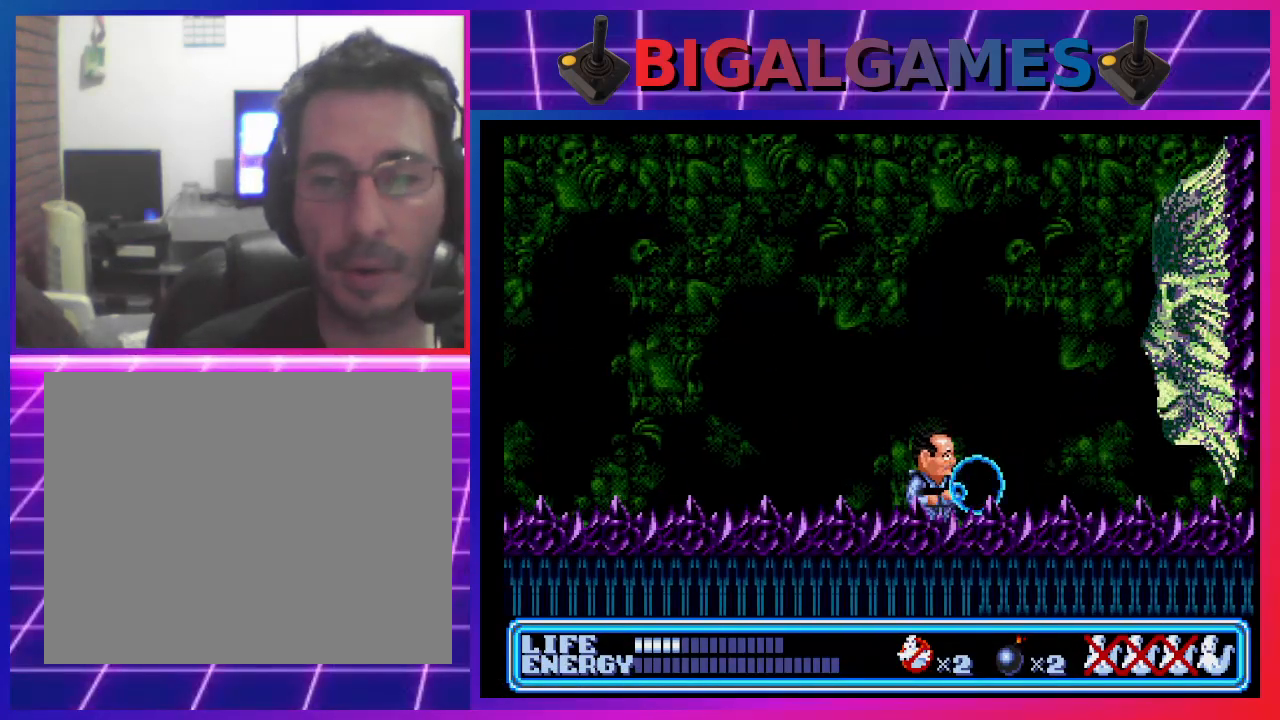
{"buttons": [], "left_stick": "center", "events": [[67, "CROSS", "up"], [133, "CROSS", "down"], [200, "CROSS", "up"], [300, "CROSS", "down"], [367, "CROSS", "up"], [467, "CROSS", "down"], [500, "CROSS", "up"]]}
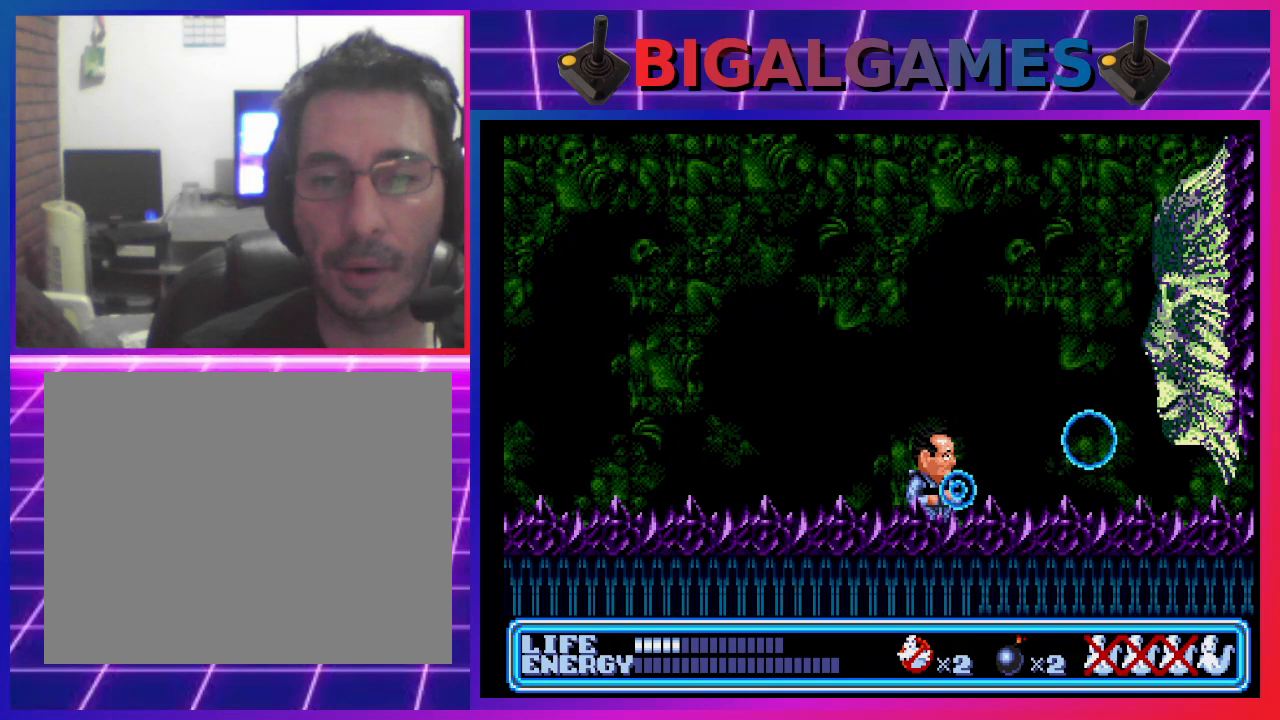
{"buttons": [], "left_stick": "center", "events": [[100, "CROSS", "down"], [167, "CROSS", "up"], [233, "CROSS", "down"], [300, "CROSS", "up"], [400, "CROSS", "down"], [467, "CROSS", "up"]]}
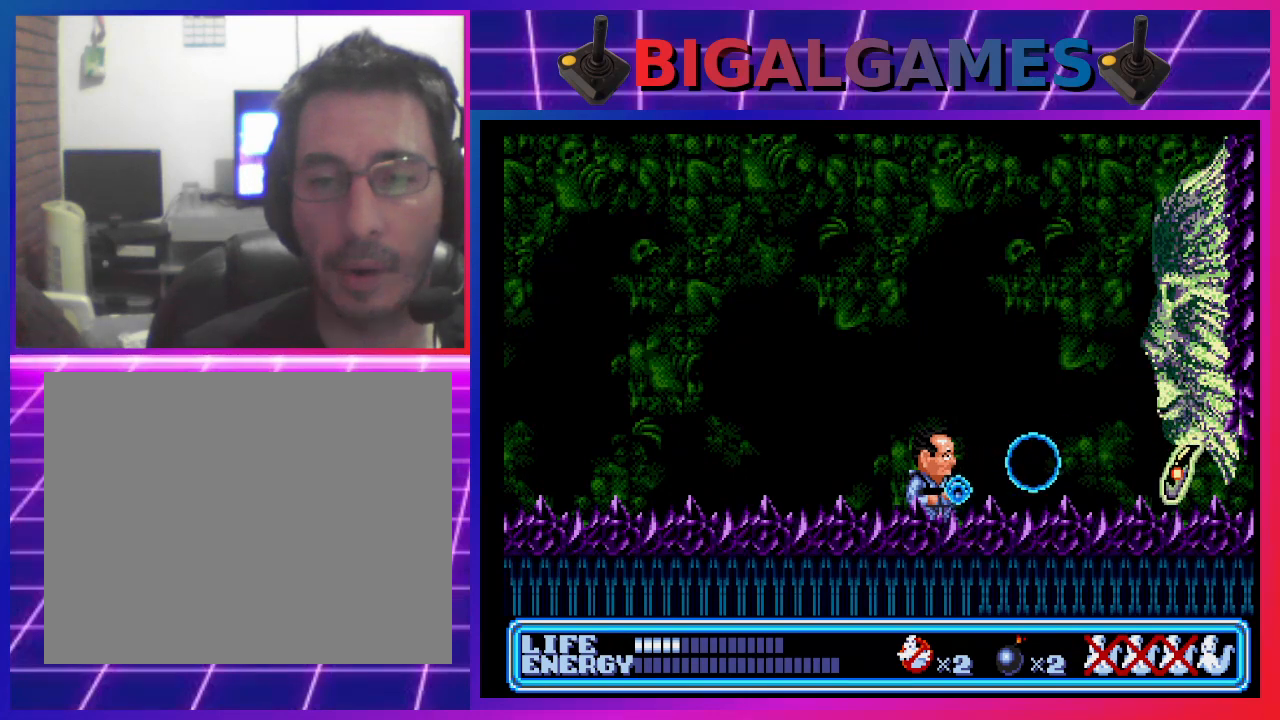
{"buttons": ["CROSS"], "left_stick": "center", "events": [[33, "CROSS", "down"], [133, "CROSS", "up"], [200, "CROSS", "down"], [267, "CROSS", "up"], [333, "CROSS", "down"], [400, "CROSS", "up"], [500, "CROSS", "down"]]}
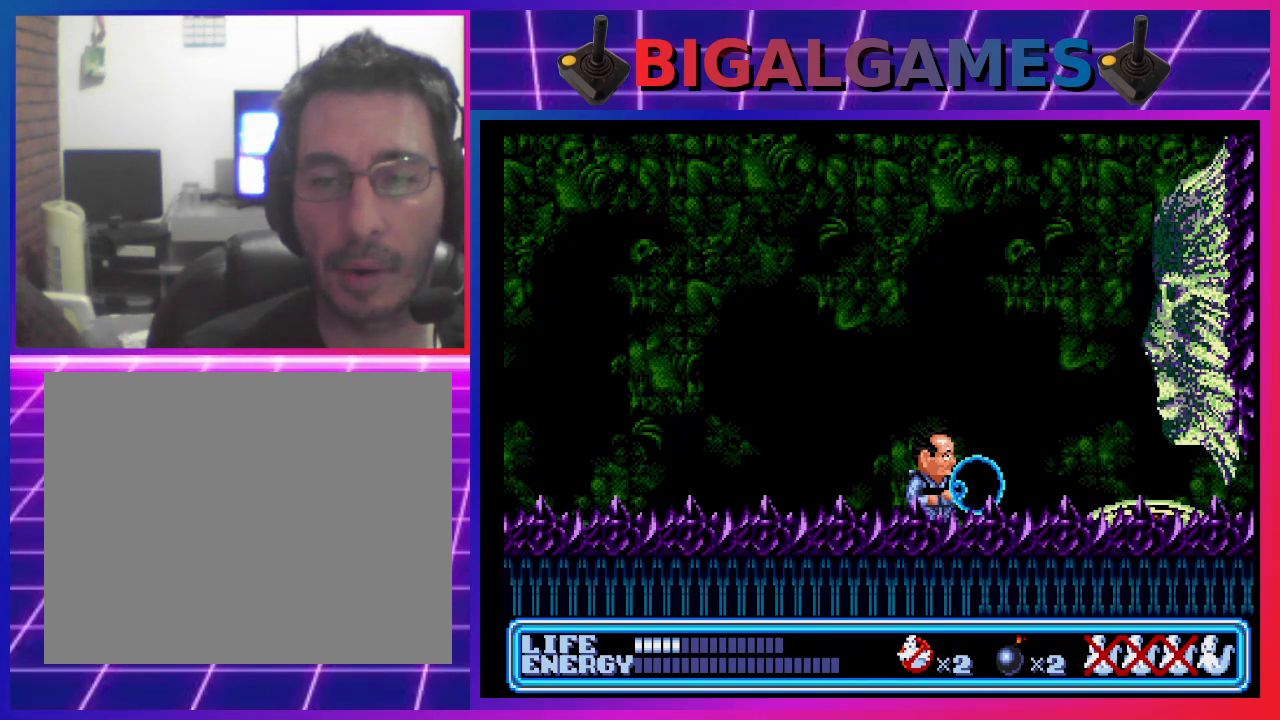
{"buttons": [], "left_stick": "center", "events": [[67, "CROSS", "up"], [133, "CROSS", "down"], [200, "CROSS", "up"], [267, "CROSS", "down"], [333, "CROSS", "up"], [433, "CROSS", "down"], [500, "CROSS", "up"]]}
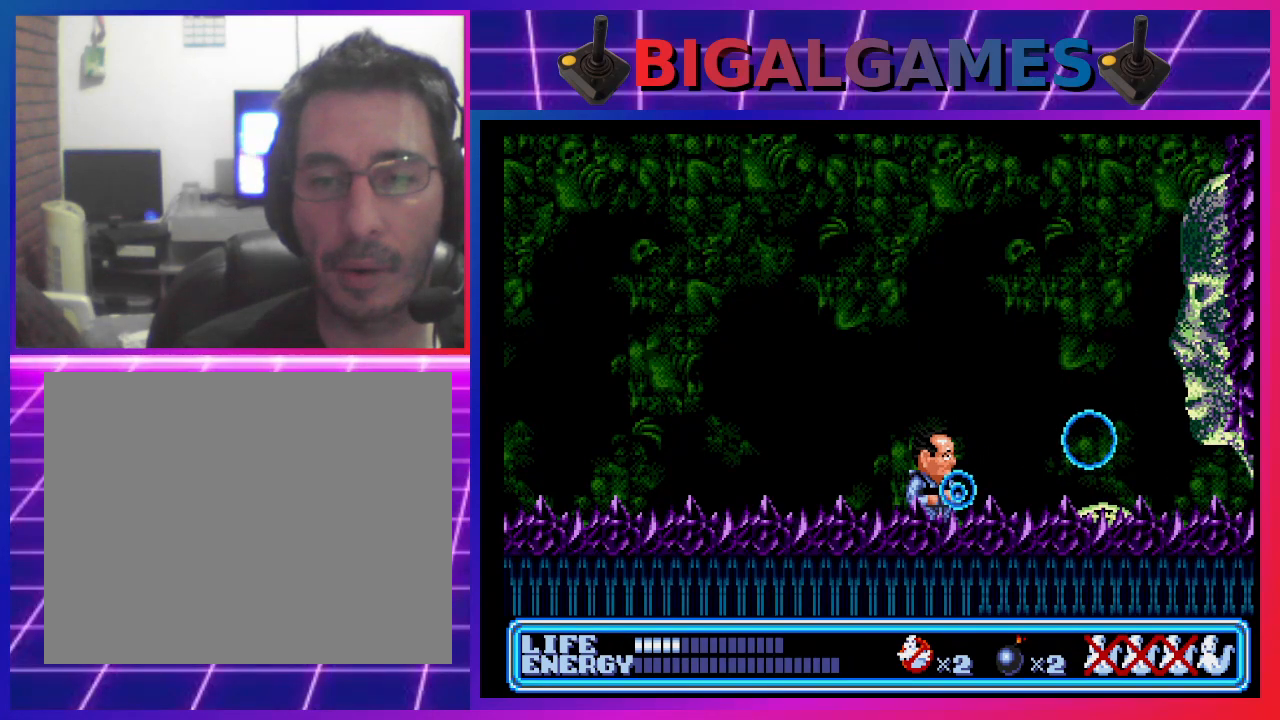
{"buttons": ["DPAD_LEFT"], "left_stick": "center", "events": [[67, "CROSS", "down"], [133, "CROSS", "up"], [267, "DPAD_LEFT", "down"]]}
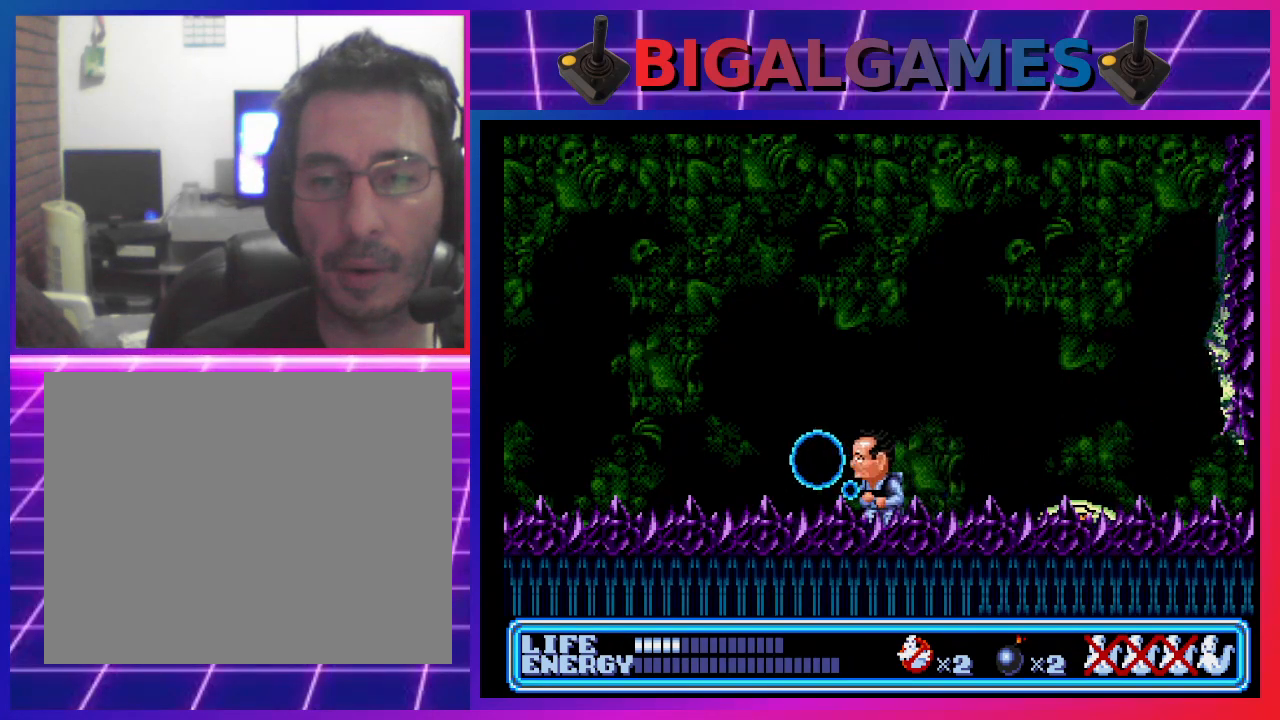
{"buttons": [], "left_stick": "center", "events": [[433, "DPAD_LEFT", "up"]]}
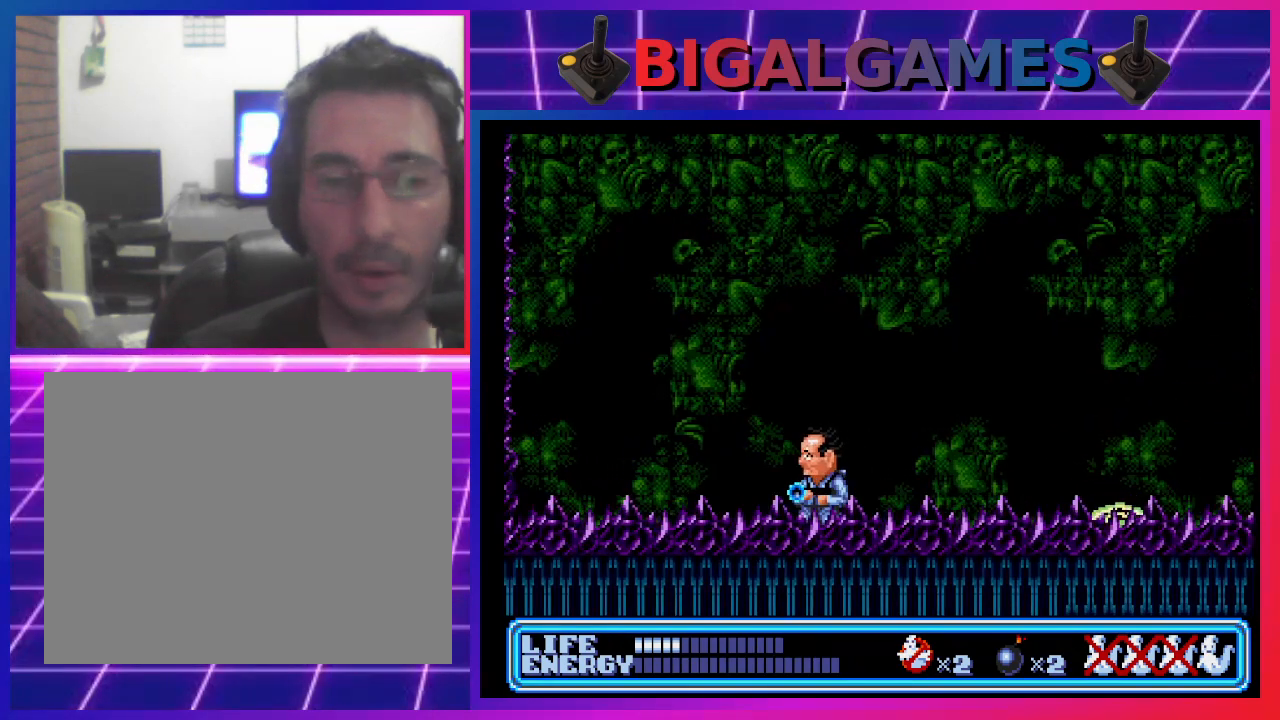
{"buttons": [], "left_stick": "center", "events": [[367, "DPAD_LEFT", "down"], [400, "DPAD_LEFT", "up"]]}
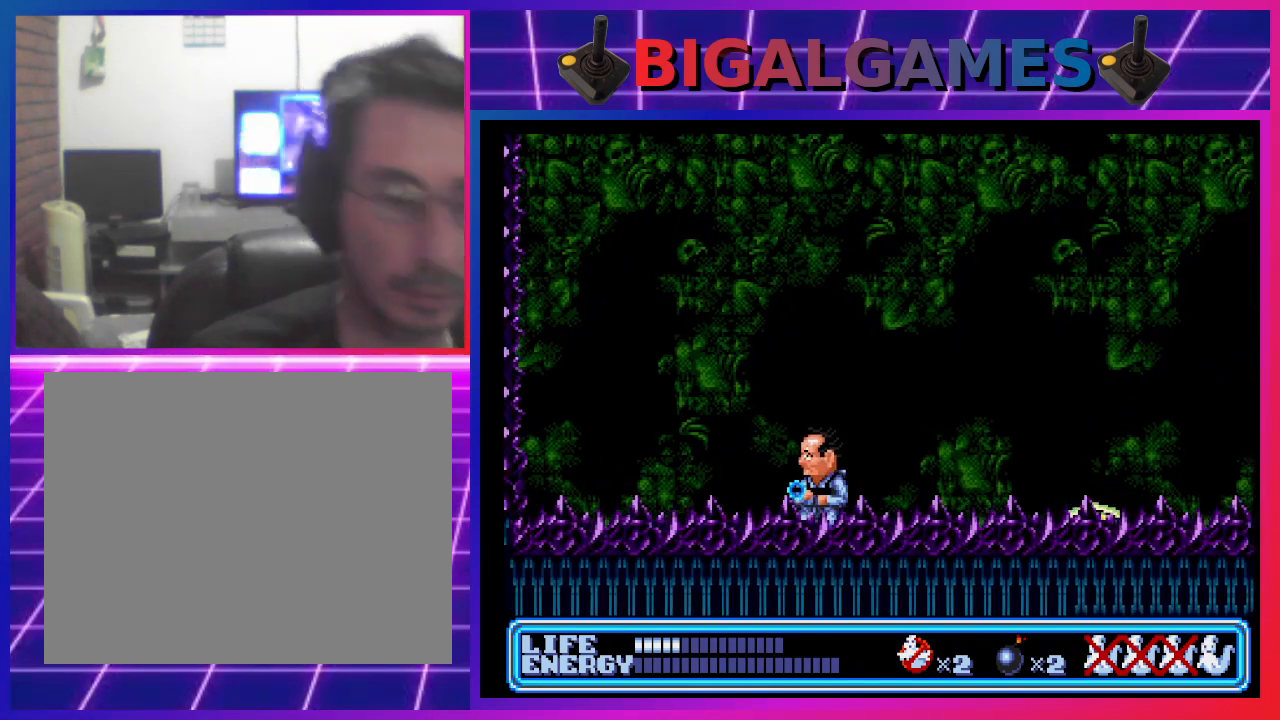
{"buttons": [], "left_stick": "center", "events": []}
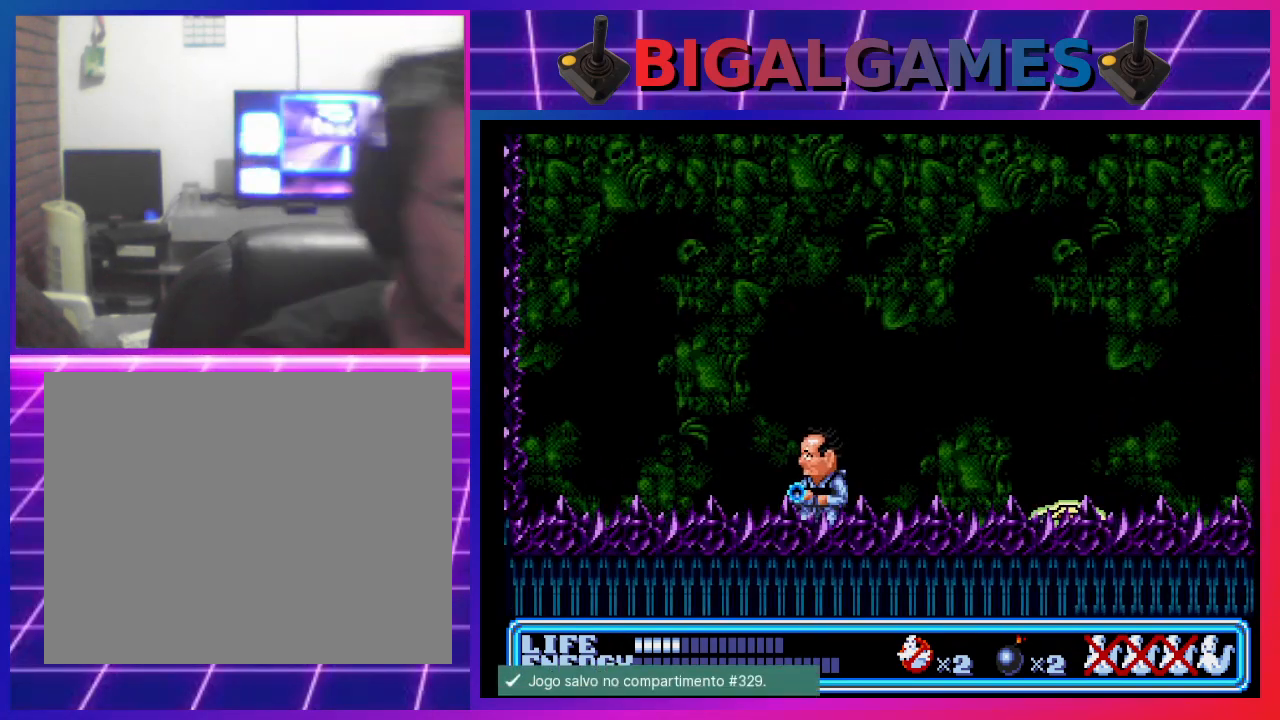
{"buttons": [], "left_stick": "center", "events": [[233, "DPAD_RIGHT", "down"], [400, "DPAD_RIGHT", "up"]]}
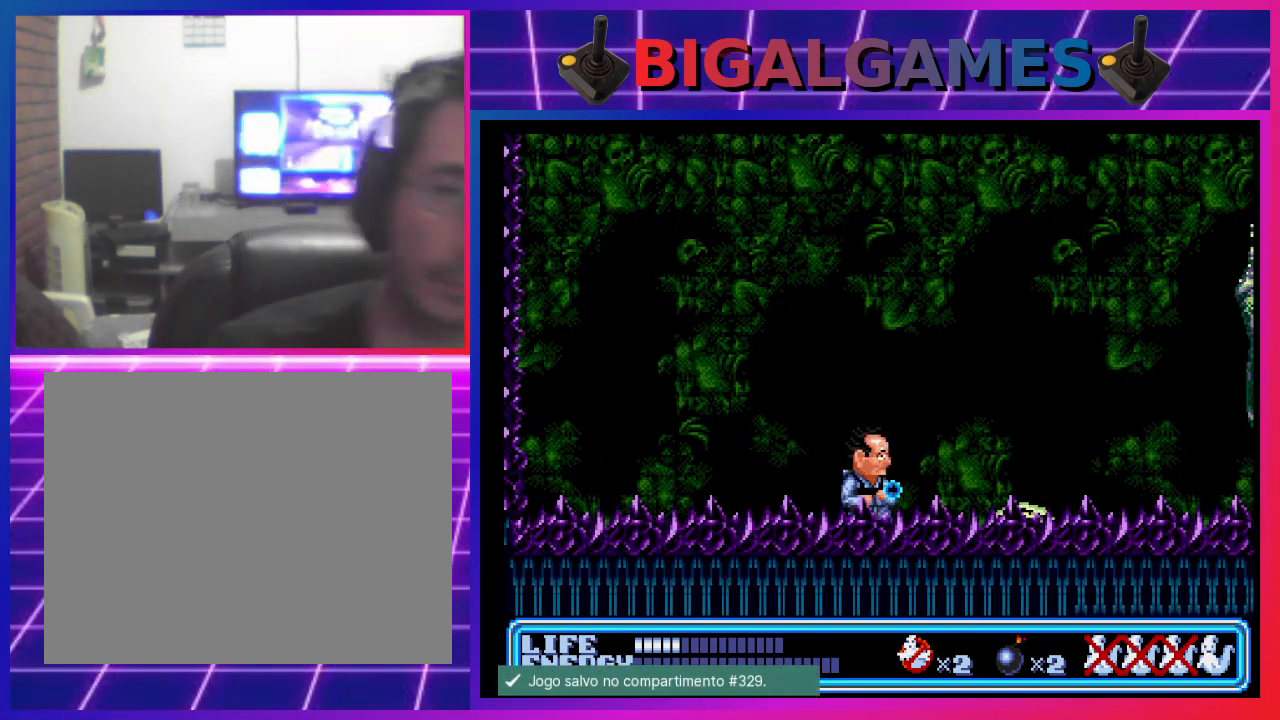
{"buttons": ["CROSS", "DPAD_RIGHT"], "left_stick": "center", "events": [[67, "DPAD_RIGHT", "down"], [233, "CIRCLE", "down"], [400, "CIRCLE", "up"], [500, "CROSS", "down"]]}
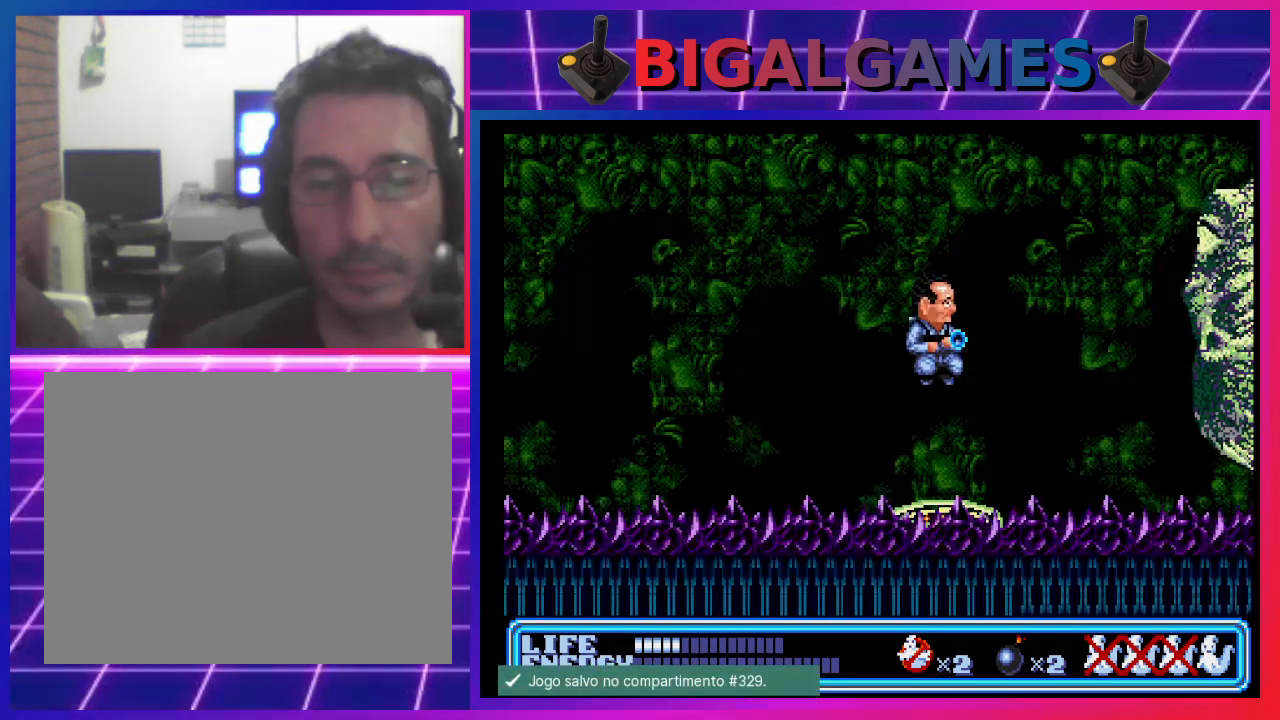
{"buttons": [], "left_stick": "center", "events": [[67, "CROSS", "up"], [167, "CROSS", "down"], [200, "DPAD_RIGHT", "up"], [233, "CROSS", "up"], [267, "CROSS", "down"], [367, "CROSS", "up"]]}
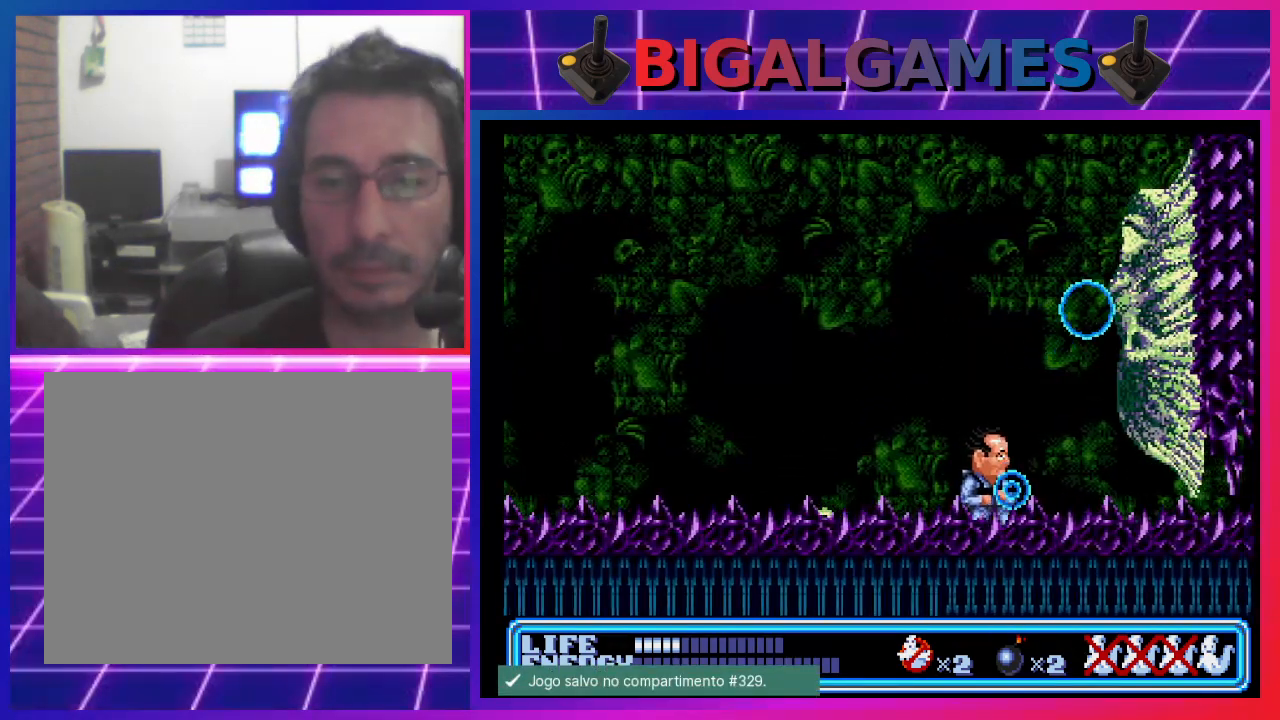
{"buttons": [], "left_stick": "center", "events": [[333, "CIRCLE", "down"], [500, "CIRCLE", "up"]]}
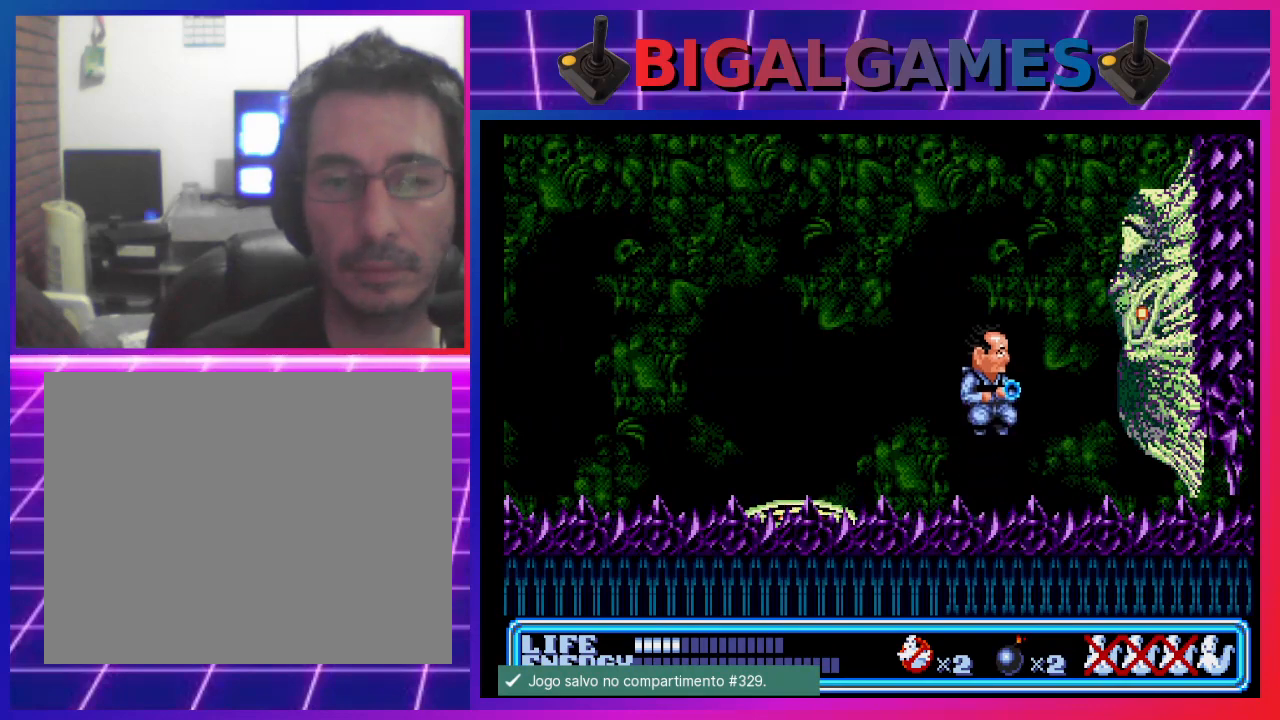
{"buttons": [], "left_stick": "center", "events": [[67, "CROSS", "down"], [167, "CROSS", "up"], [200, "CROSS", "down"], [333, "CROSS", "up"], [367, "CROSS", "down"], [500, "CROSS", "up"]]}
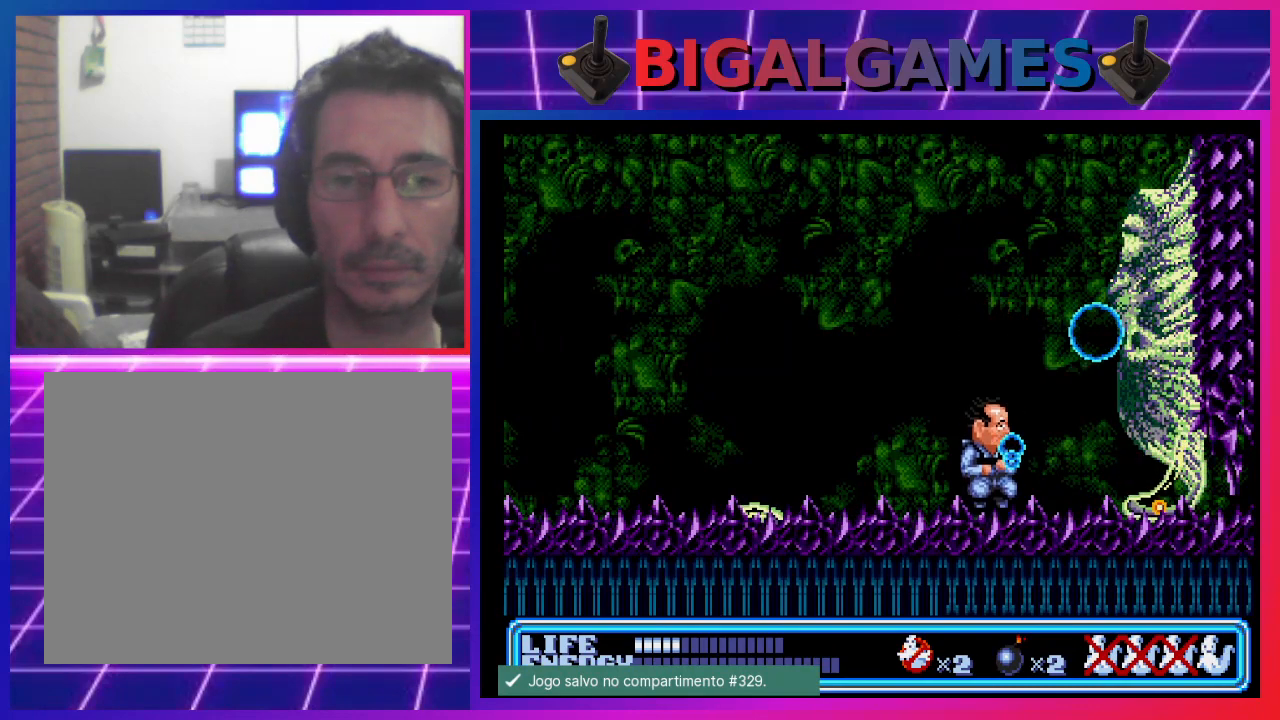
{"buttons": [], "left_stick": "center", "events": [[133, "DPAD_LEFT", "down"], [467, "DPAD_LEFT", "up"]]}
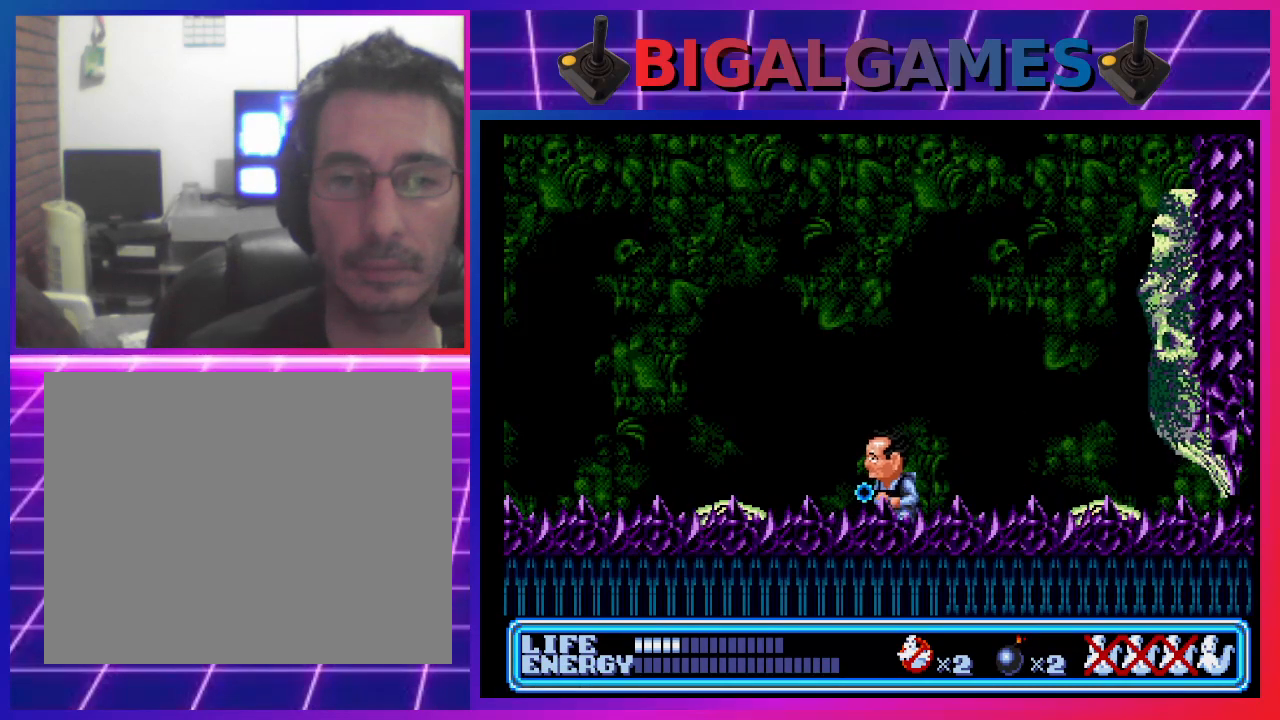
{"buttons": ["DPAD_LEFT"], "left_stick": "center", "events": [[267, "DPAD_LEFT", "down"]]}
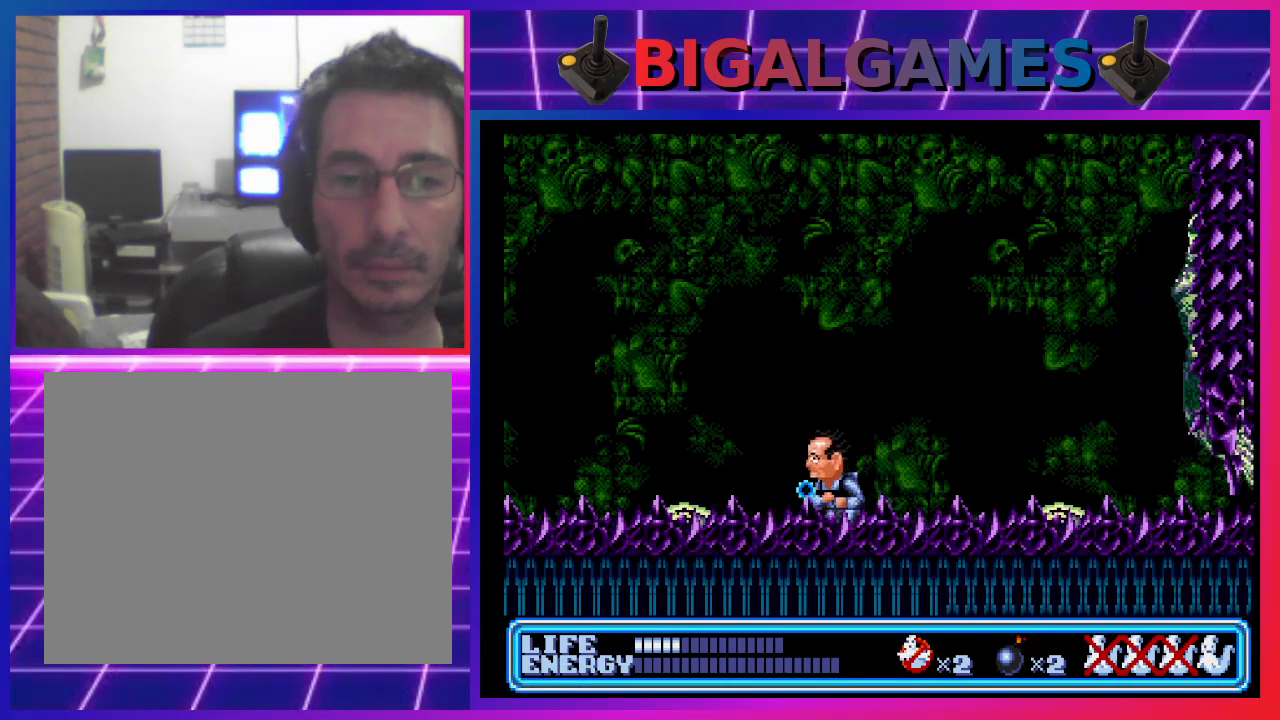
{"buttons": [], "left_stick": "center", "events": [[167, "DPAD_LEFT", "up"]]}
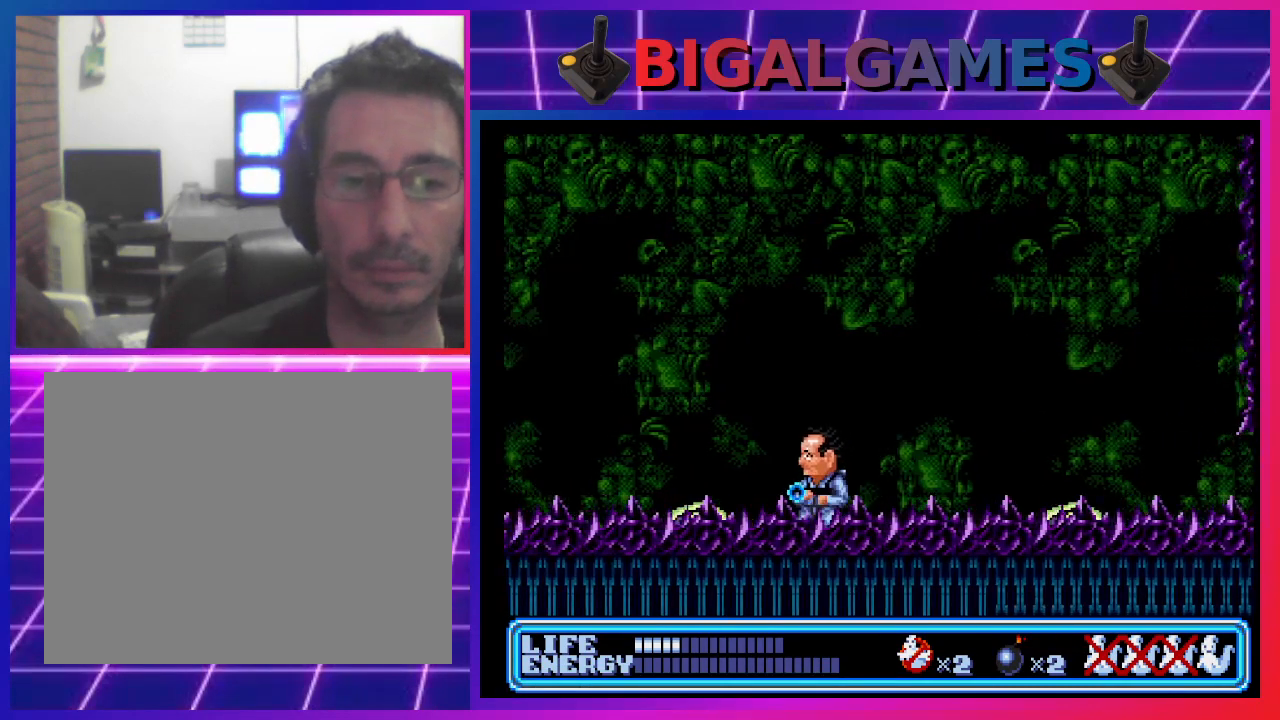
{"buttons": [], "left_stick": "center", "events": [[367, "DPAD_LEFT", "down"], [467, "DPAD_LEFT", "up"]]}
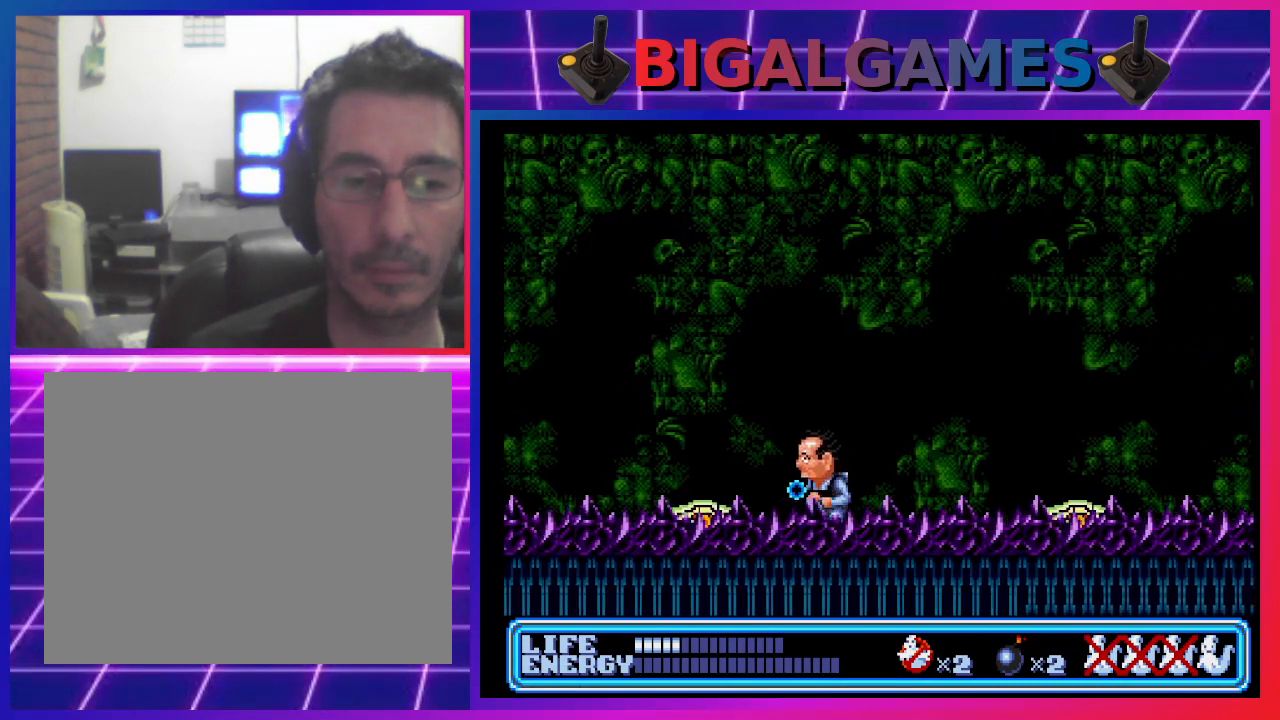
{"buttons": [], "left_stick": "center", "events": [[300, "DPAD_LEFT", "down"], [400, "DPAD_LEFT", "up"]]}
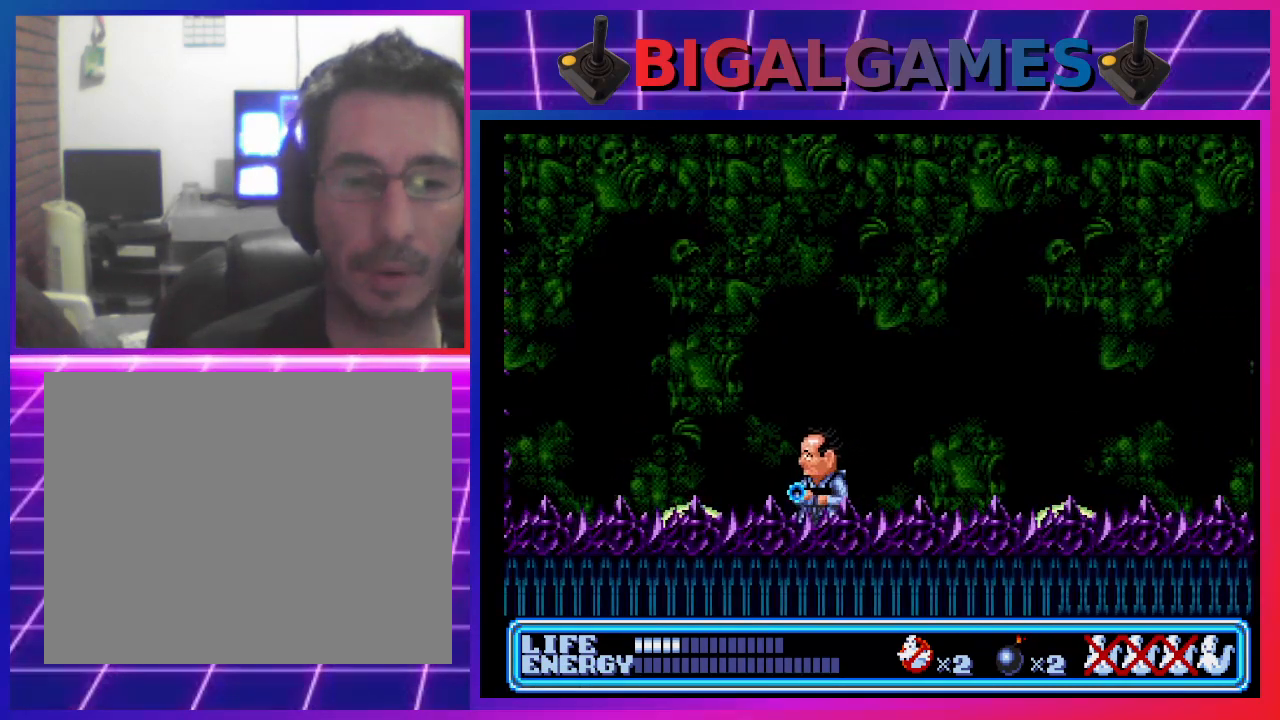
{"buttons": ["CIRCLE", "DPAD_RIGHT"], "left_stick": "center", "events": [[33, "DPAD_RIGHT", "down"], [233, "DPAD_RIGHT", "up"], [333, "DPAD_RIGHT", "down"], [367, "CIRCLE", "down"]]}
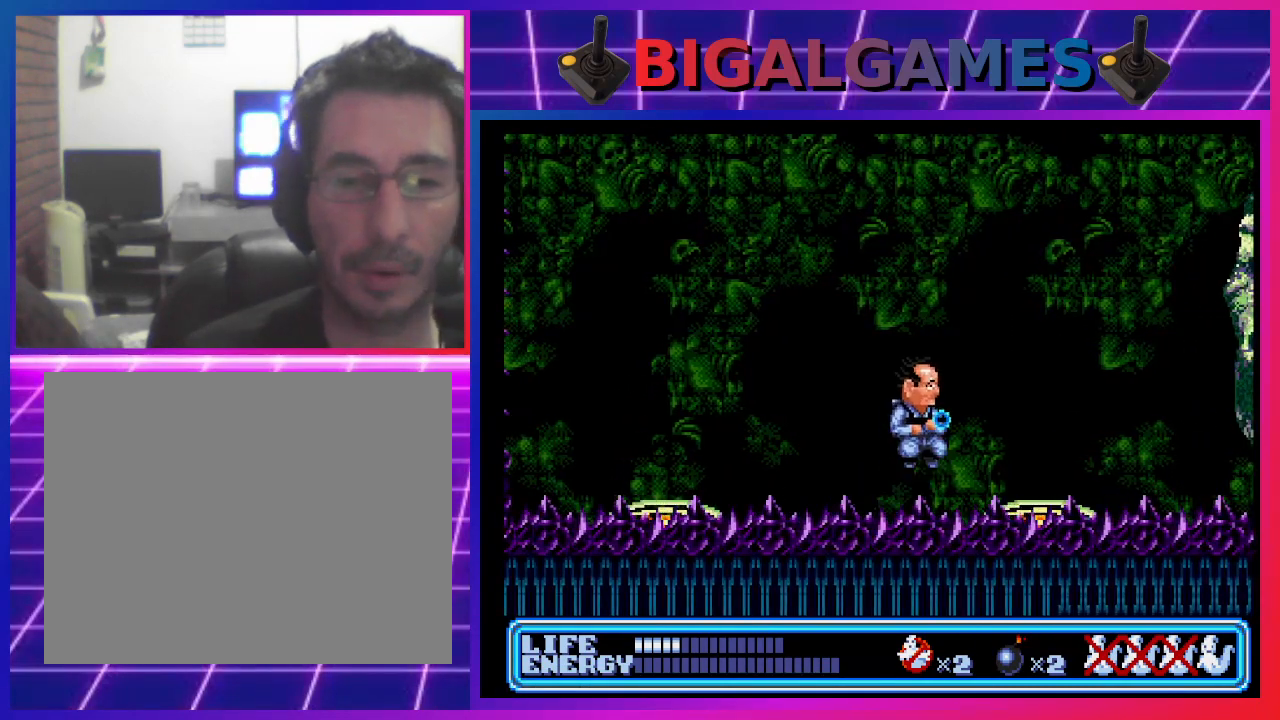
{"buttons": ["DPAD_RIGHT"], "left_stick": "center", "events": [[100, "CIRCLE", "up"], [200, "CROSS", "down"], [267, "CROSS", "up"], [367, "CROSS", "down"], [467, "CROSS", "up"]]}
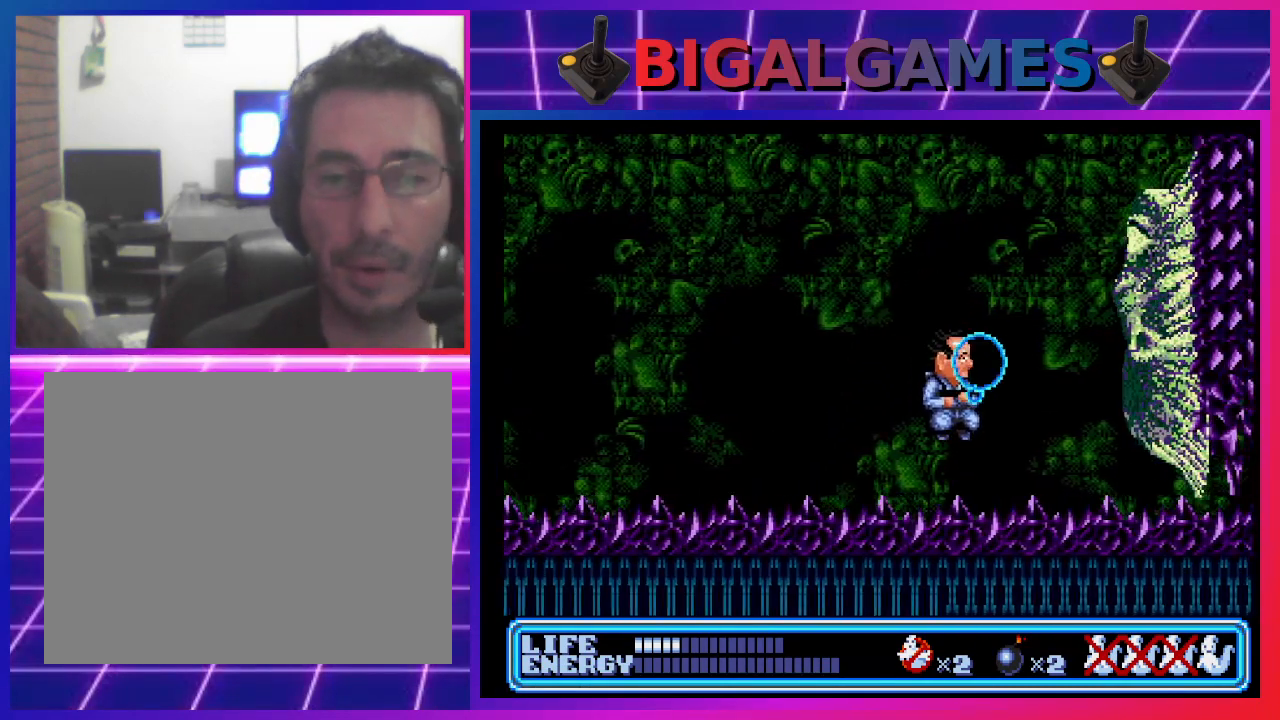
{"buttons": ["CIRCLE"], "left_stick": "center", "events": [[67, "DPAD_RIGHT", "up"], [433, "CIRCLE", "down"]]}
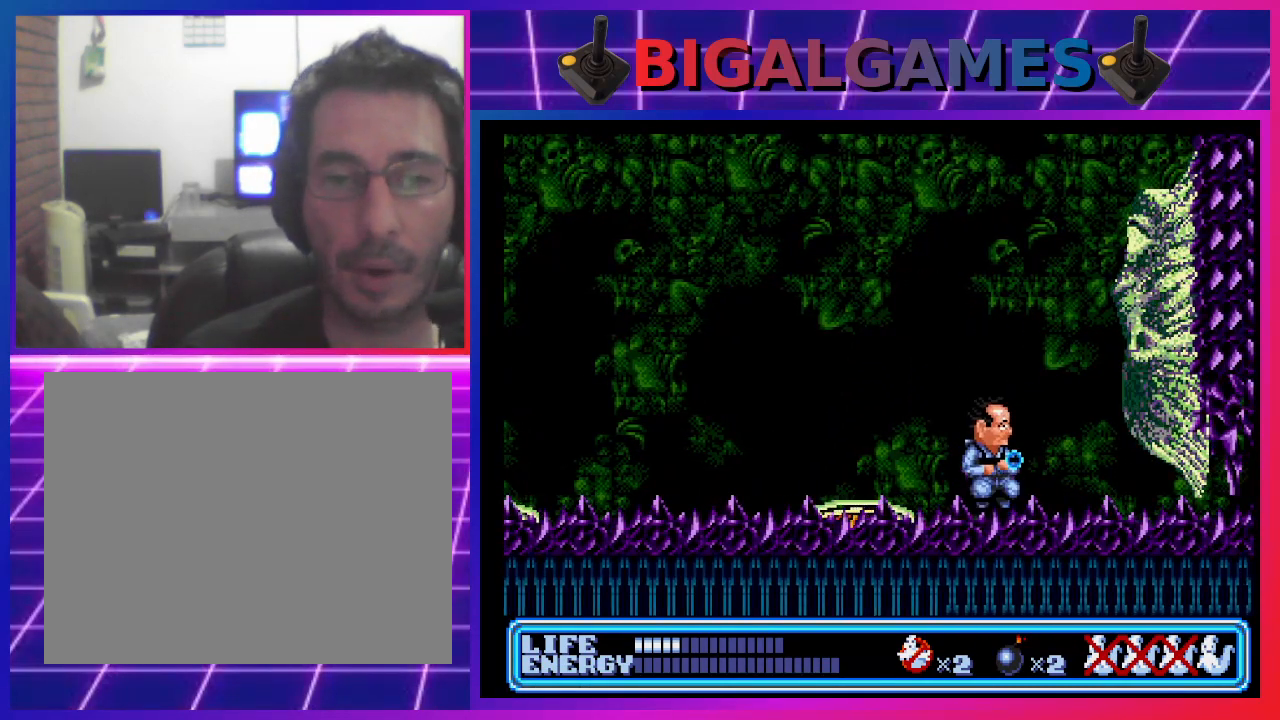
{"buttons": ["DPAD_LEFT"], "left_stick": "center", "events": [[133, "CIRCLE", "up"], [133, "CROSS", "down"], [400, "CROSS", "up"], [467, "DPAD_LEFT", "down"]]}